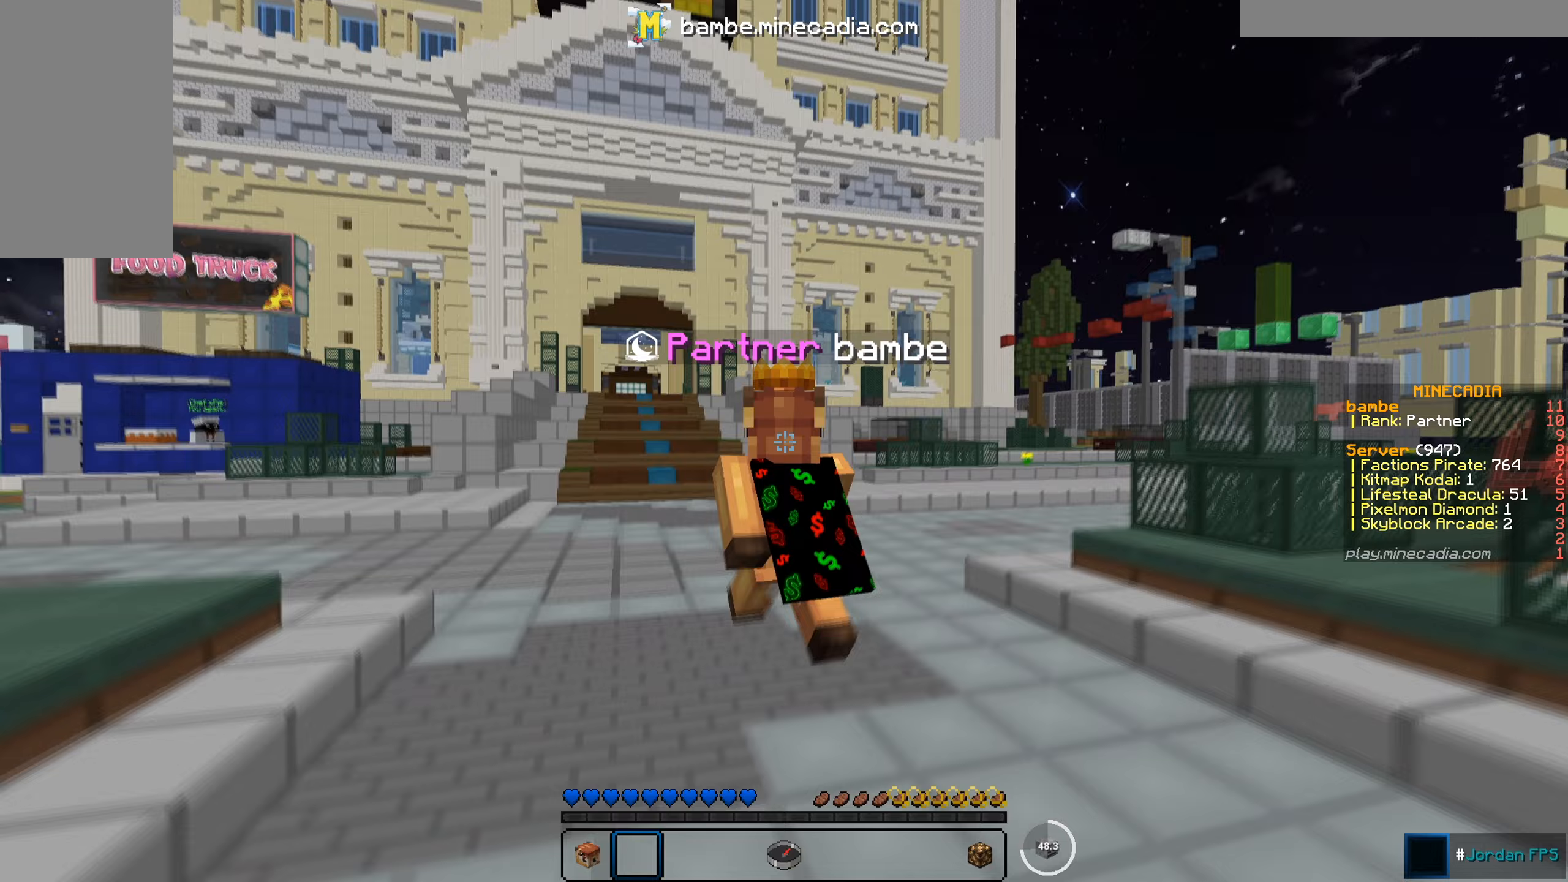
Gameplay with keyboard and mouse; each line is a JSON object with the keys and mouse buttons held at the frame after it. "events" lists presses ("down") and releases ("up") of "a", "d", "s", "w", "mouse_left" and "mouse_right" between this image and that frame as [ms after this image, input, new state], when the widget could be followed in between. "mouse_left", "mouse_right" = the "left", "right" buttons of the "mouse" list. No other keys are recorded. Fast repeated clicks can show as one long hold. Mouse movement is not recorded.
{"keys": ["w"], "mouse": [], "events": []}
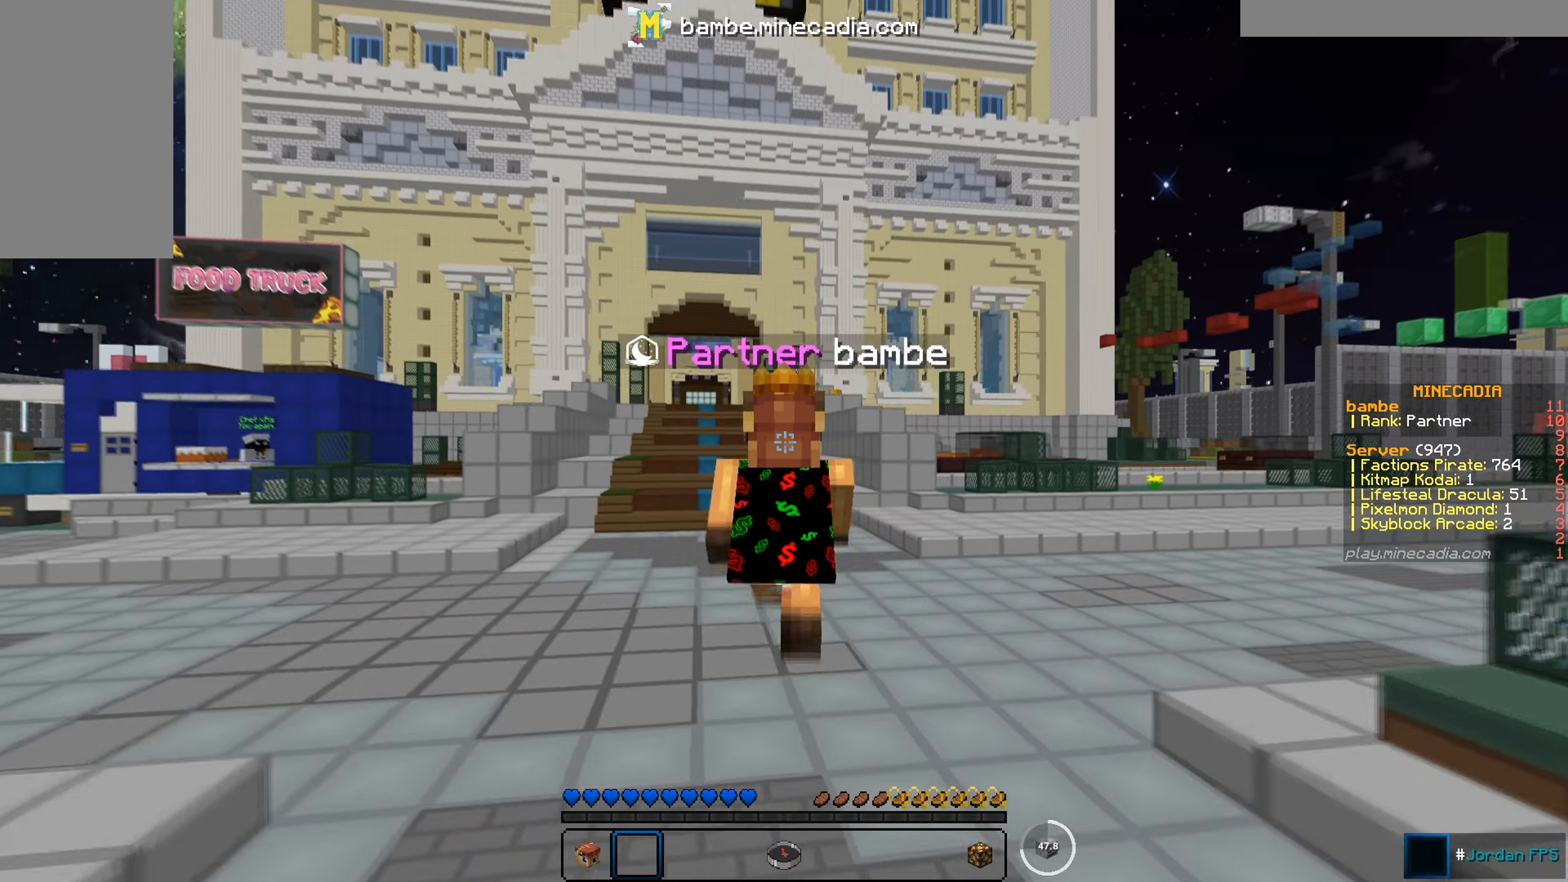
{"keys": ["a", "w"], "mouse": [], "events": [[133, "a", "down"]]}
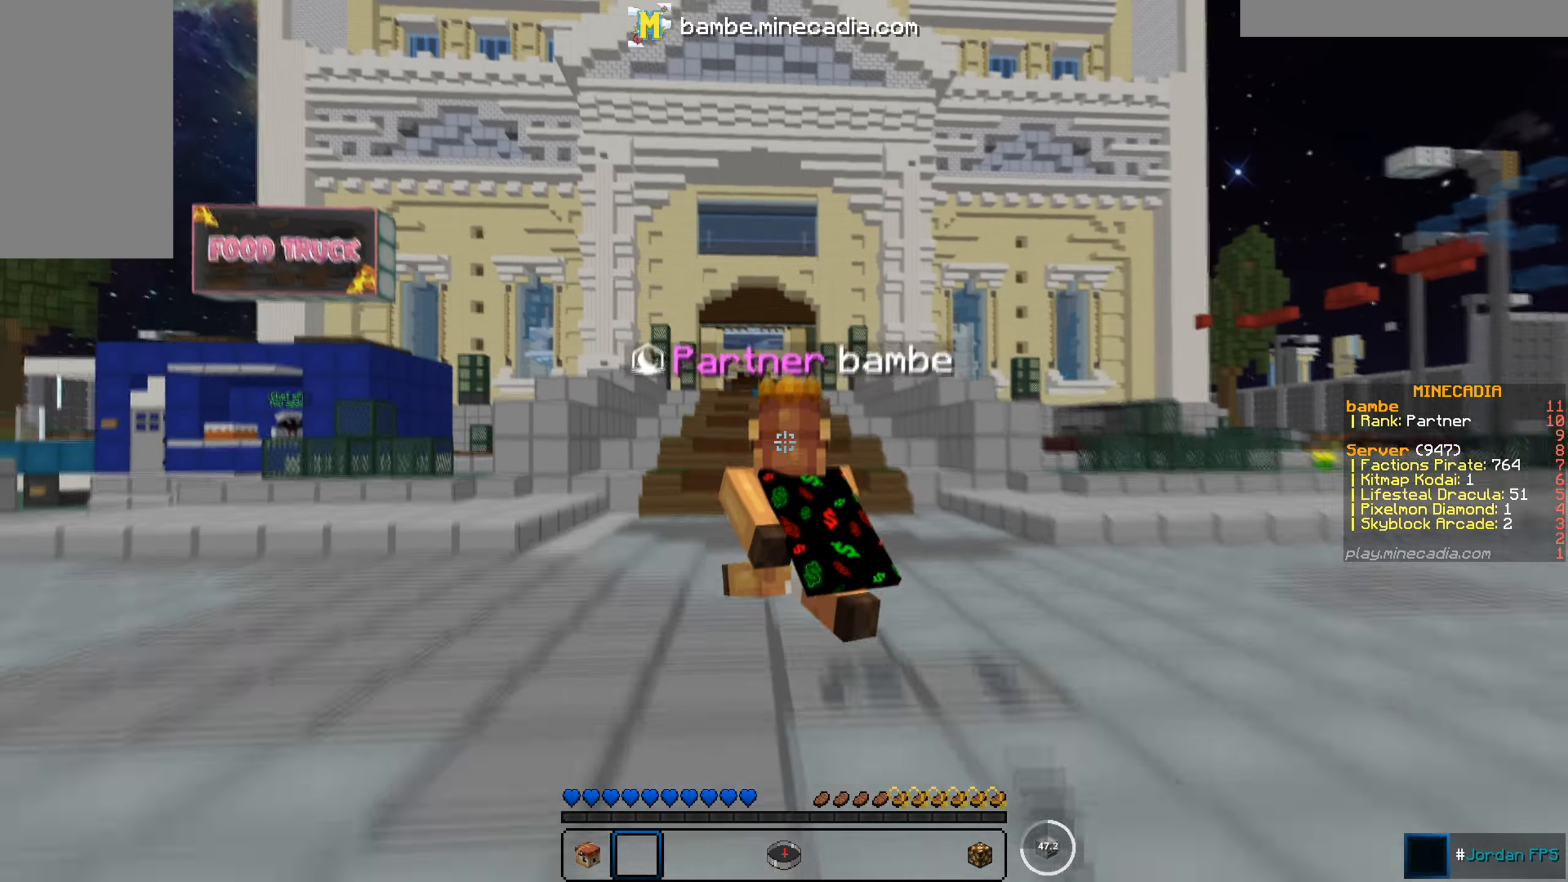
{"keys": ["w"], "mouse": [], "events": [[300, "a", "up"]]}
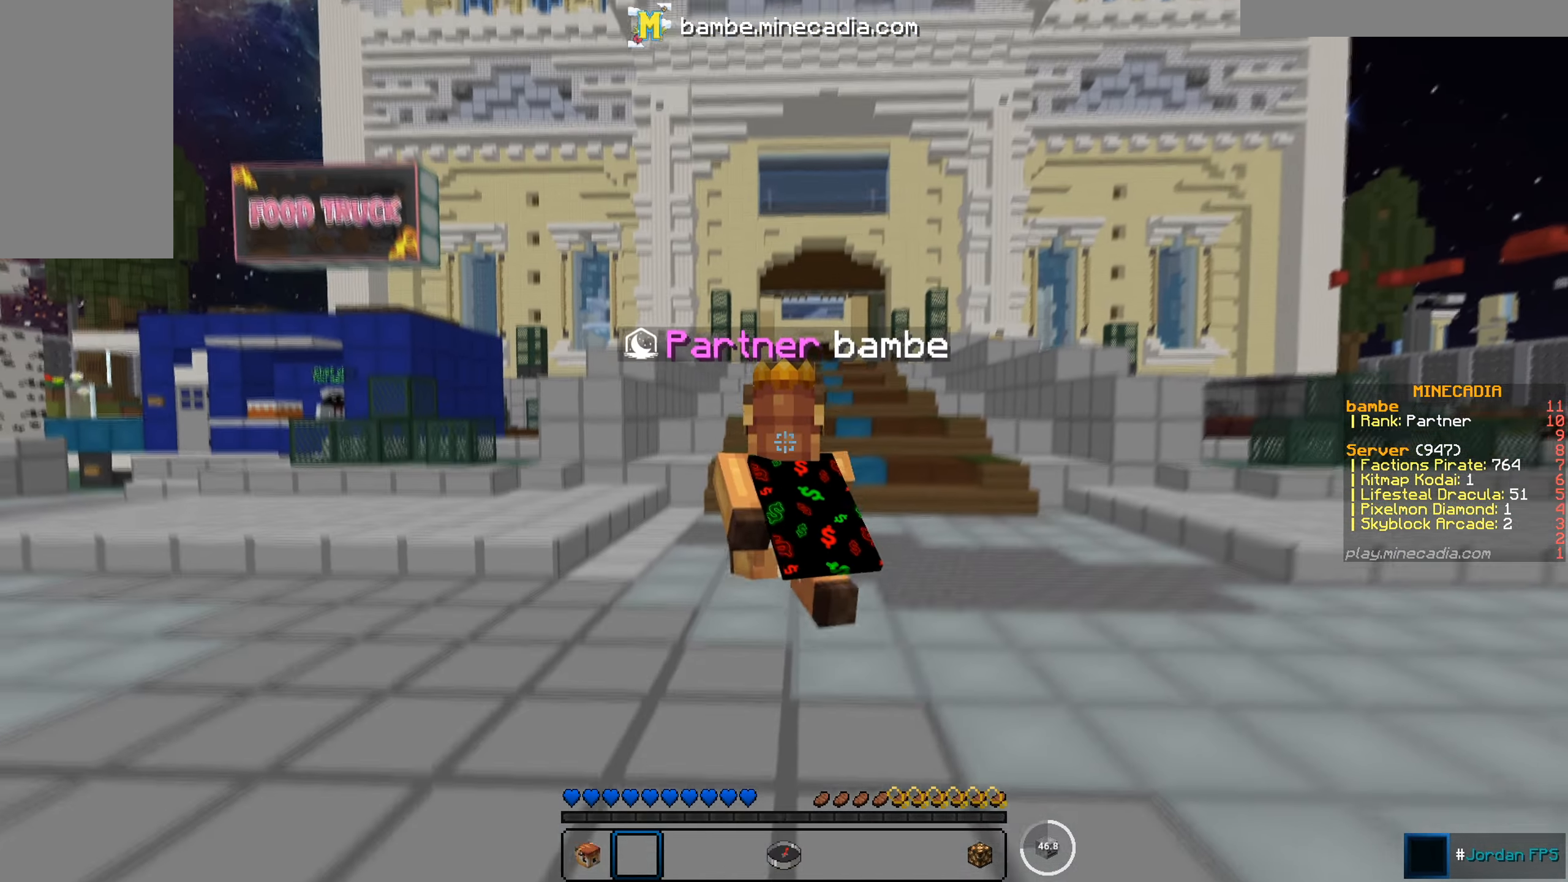
{"keys": ["w"], "mouse": [], "events": []}
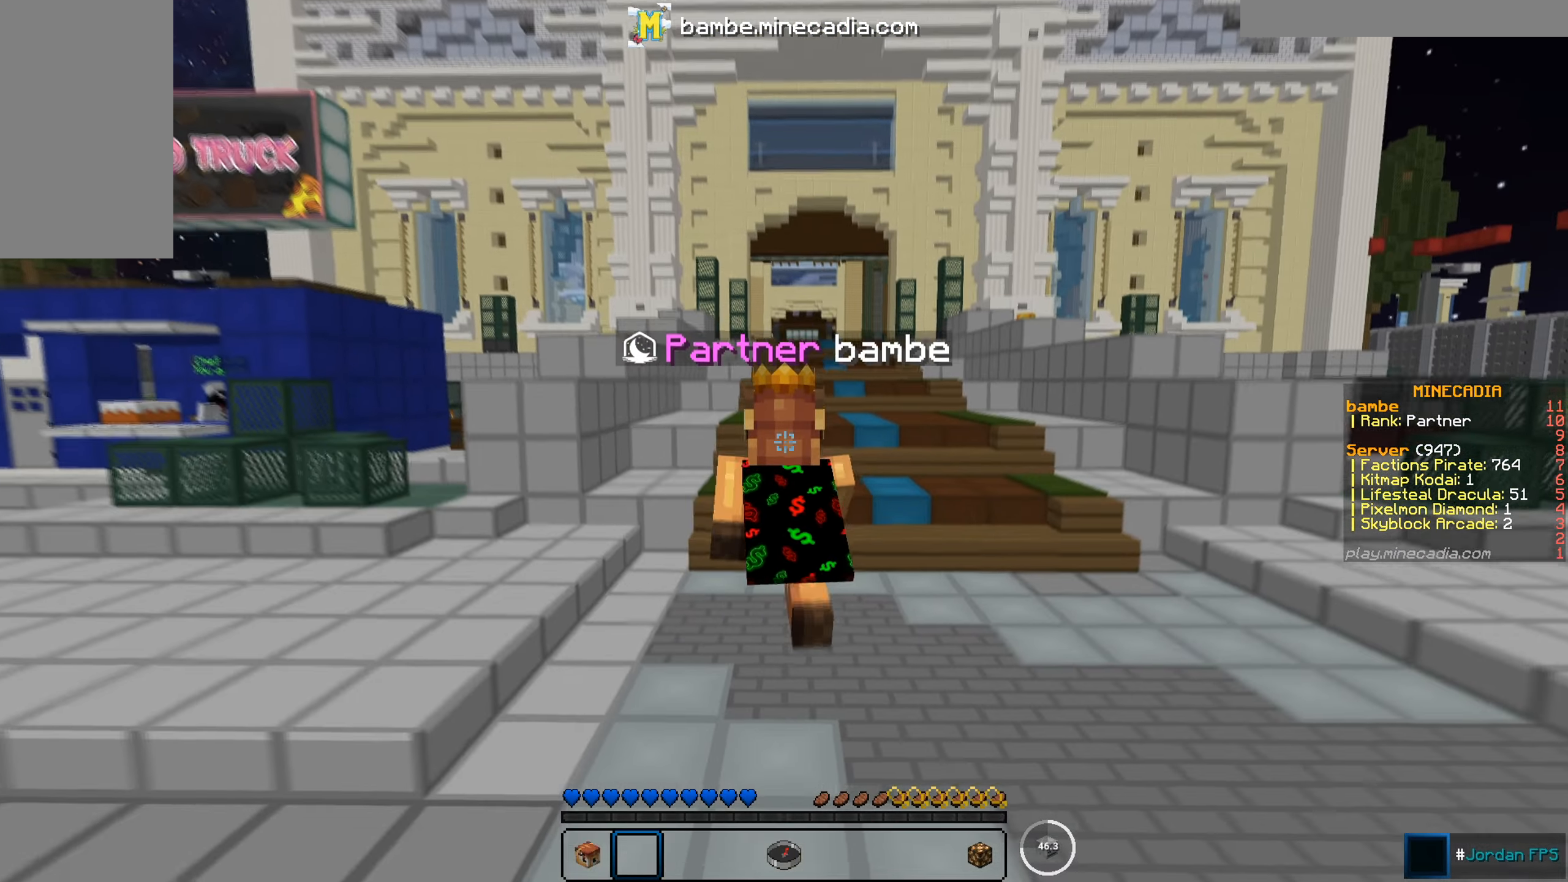
{"keys": ["w"], "mouse": [], "events": []}
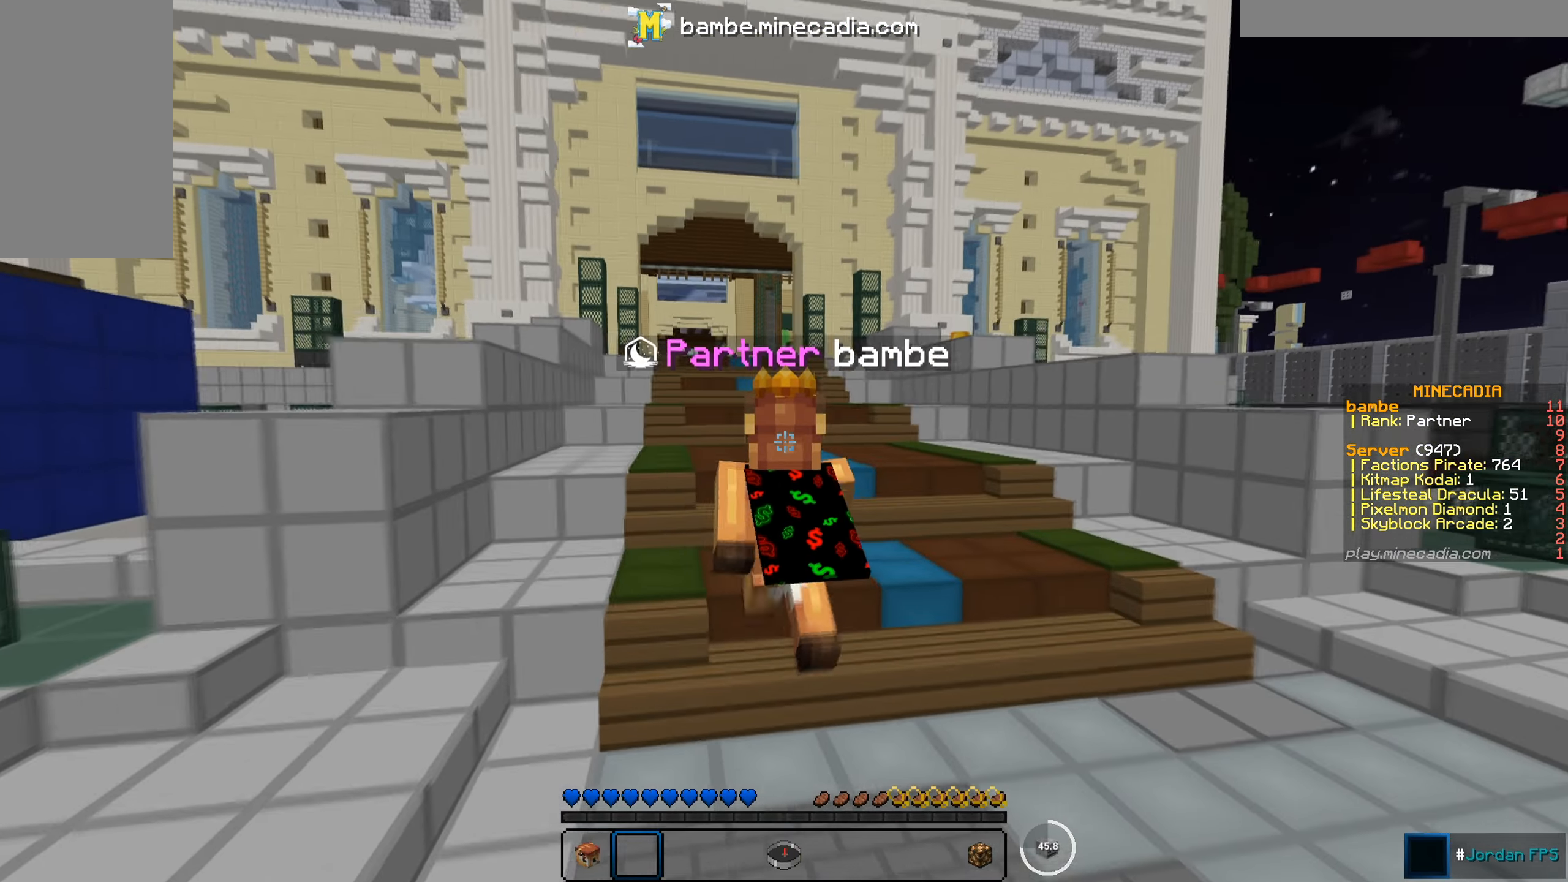
{"keys": ["d", "w"], "mouse": [], "events": [[383, "d", "down"]]}
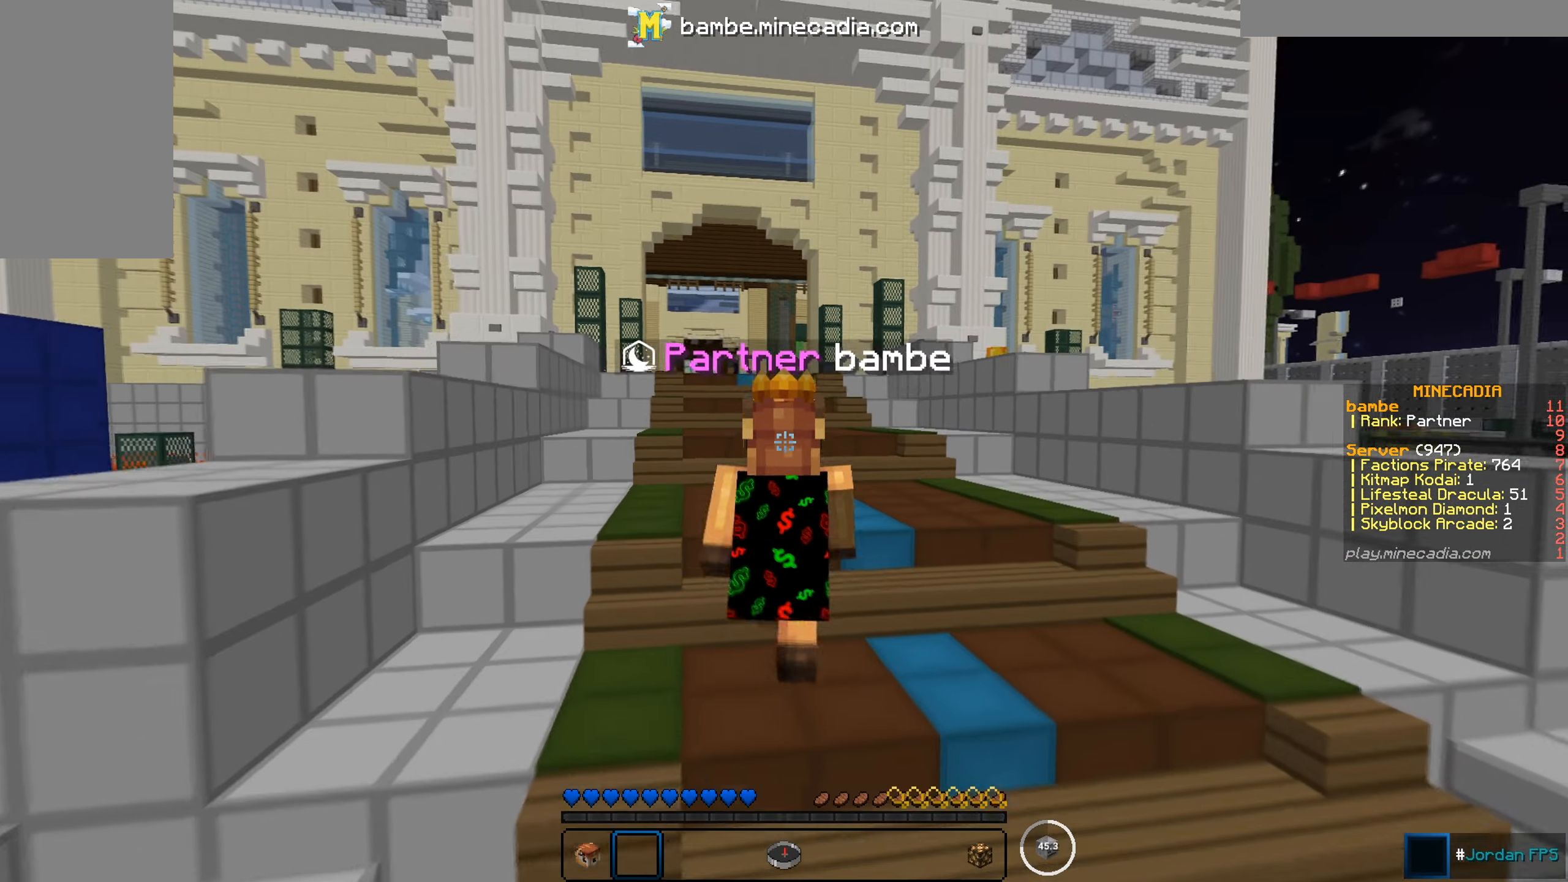
{"keys": ["w"], "mouse": [], "events": [[150, "d", "up"]]}
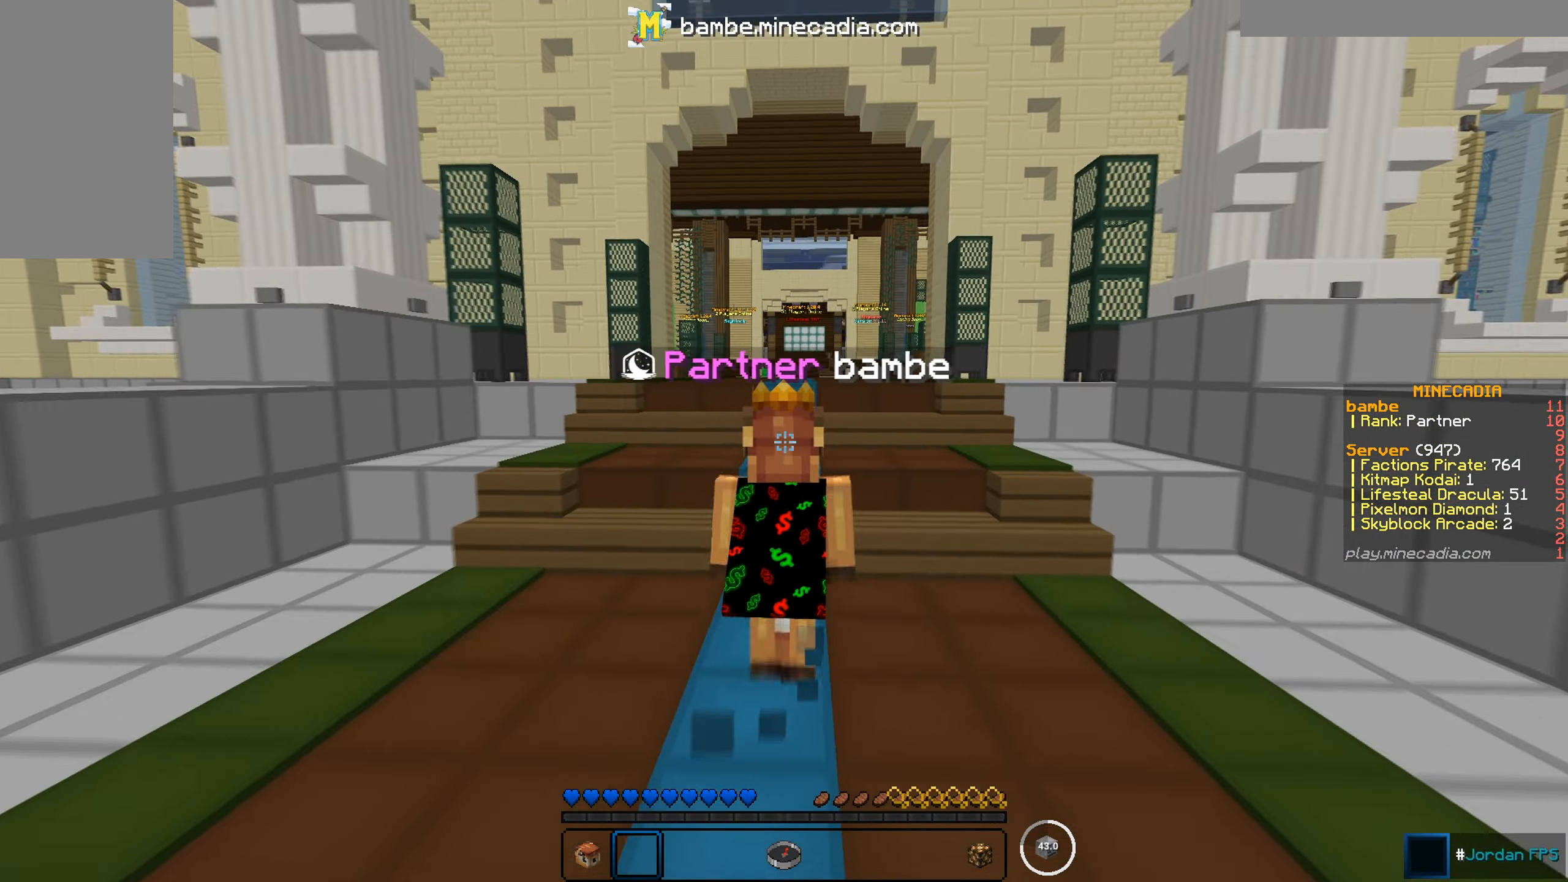
{"keys": ["w"], "mouse": [], "events": []}
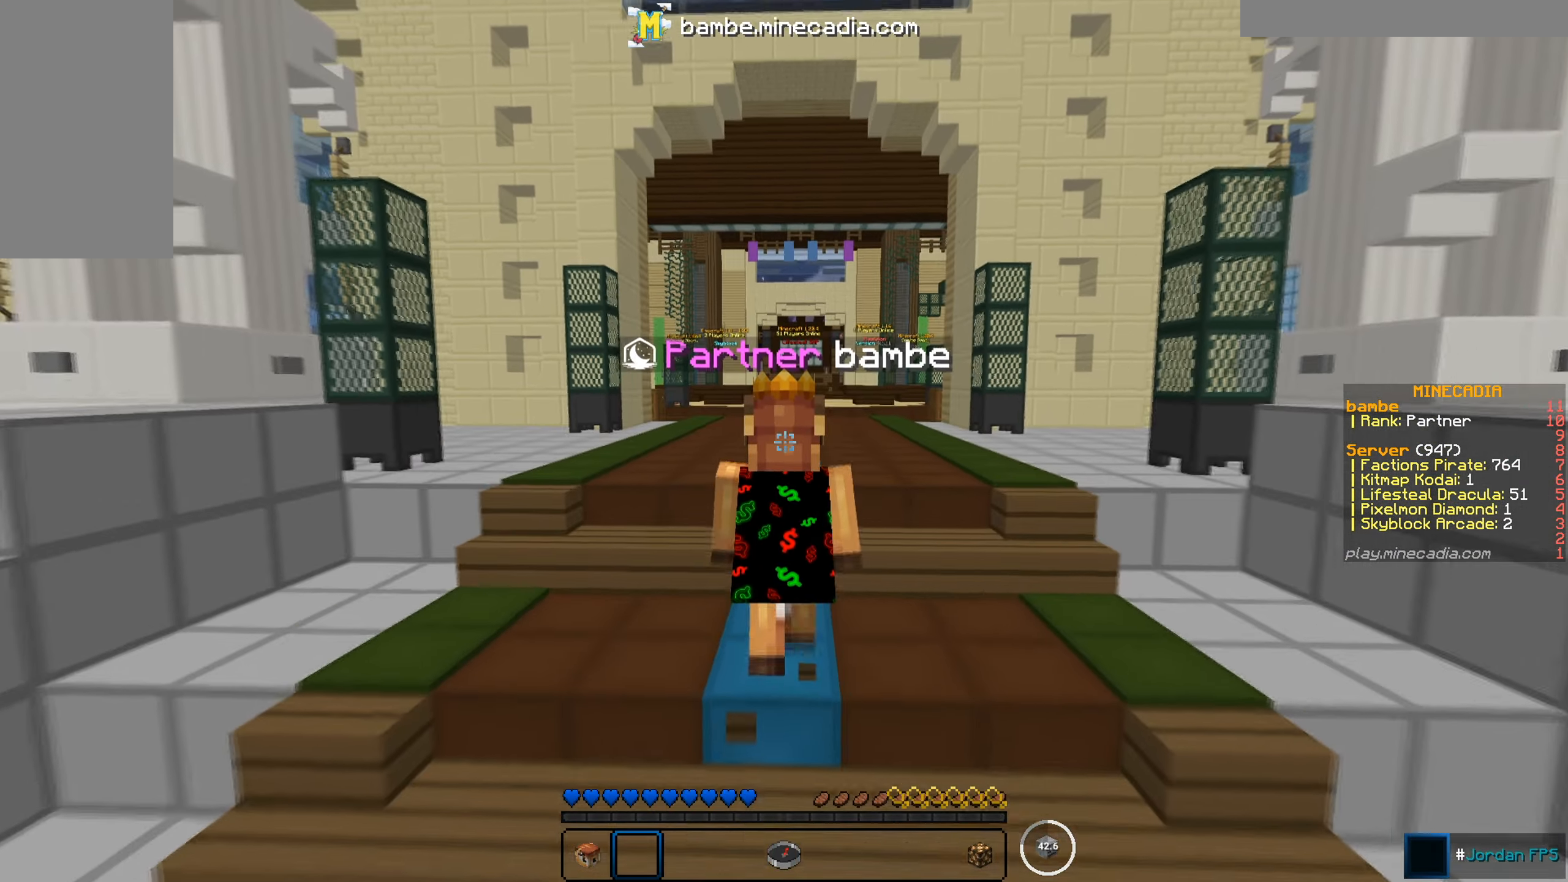
{"keys": ["w"], "mouse": [], "events": []}
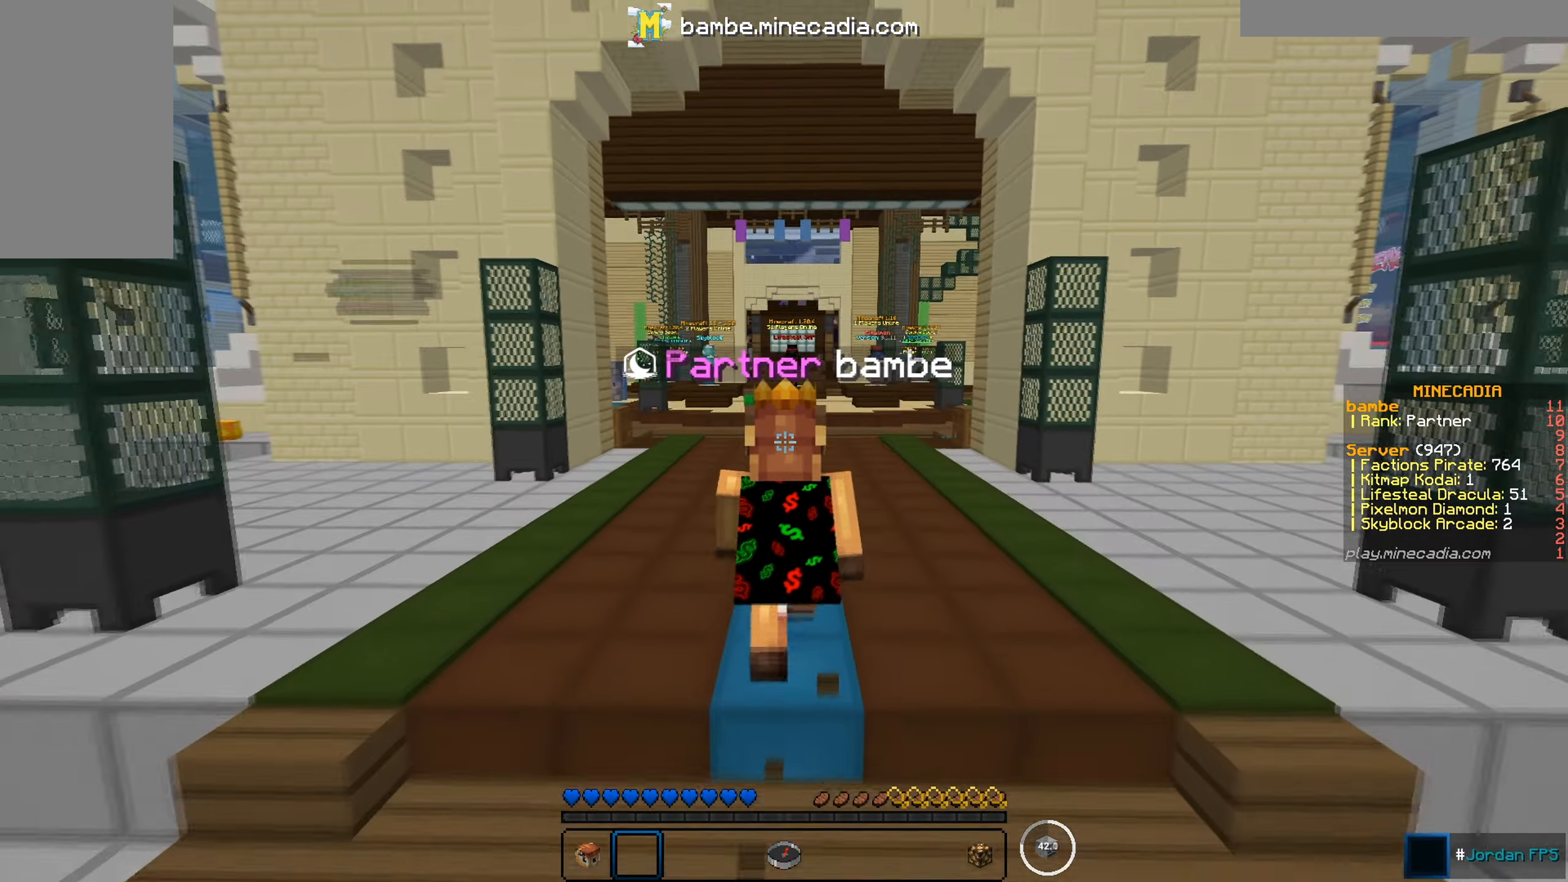
{"keys": ["d", "w"], "mouse": [], "events": [[283, "d", "down"]]}
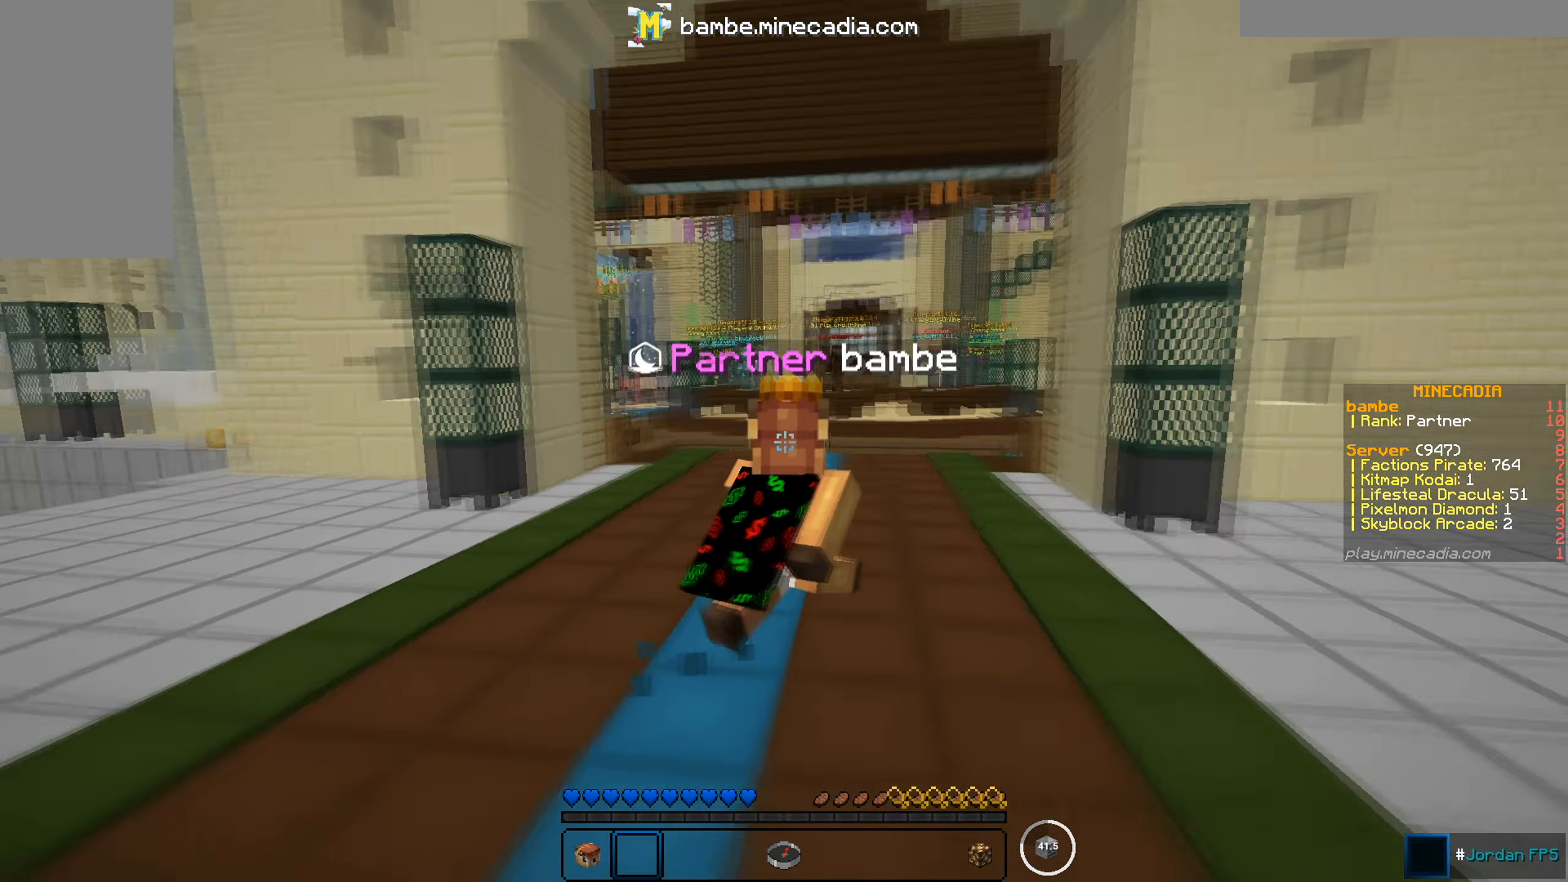
{"keys": ["a", "w"], "mouse": [], "events": [[250, "d", "up"], [367, "a", "down"]]}
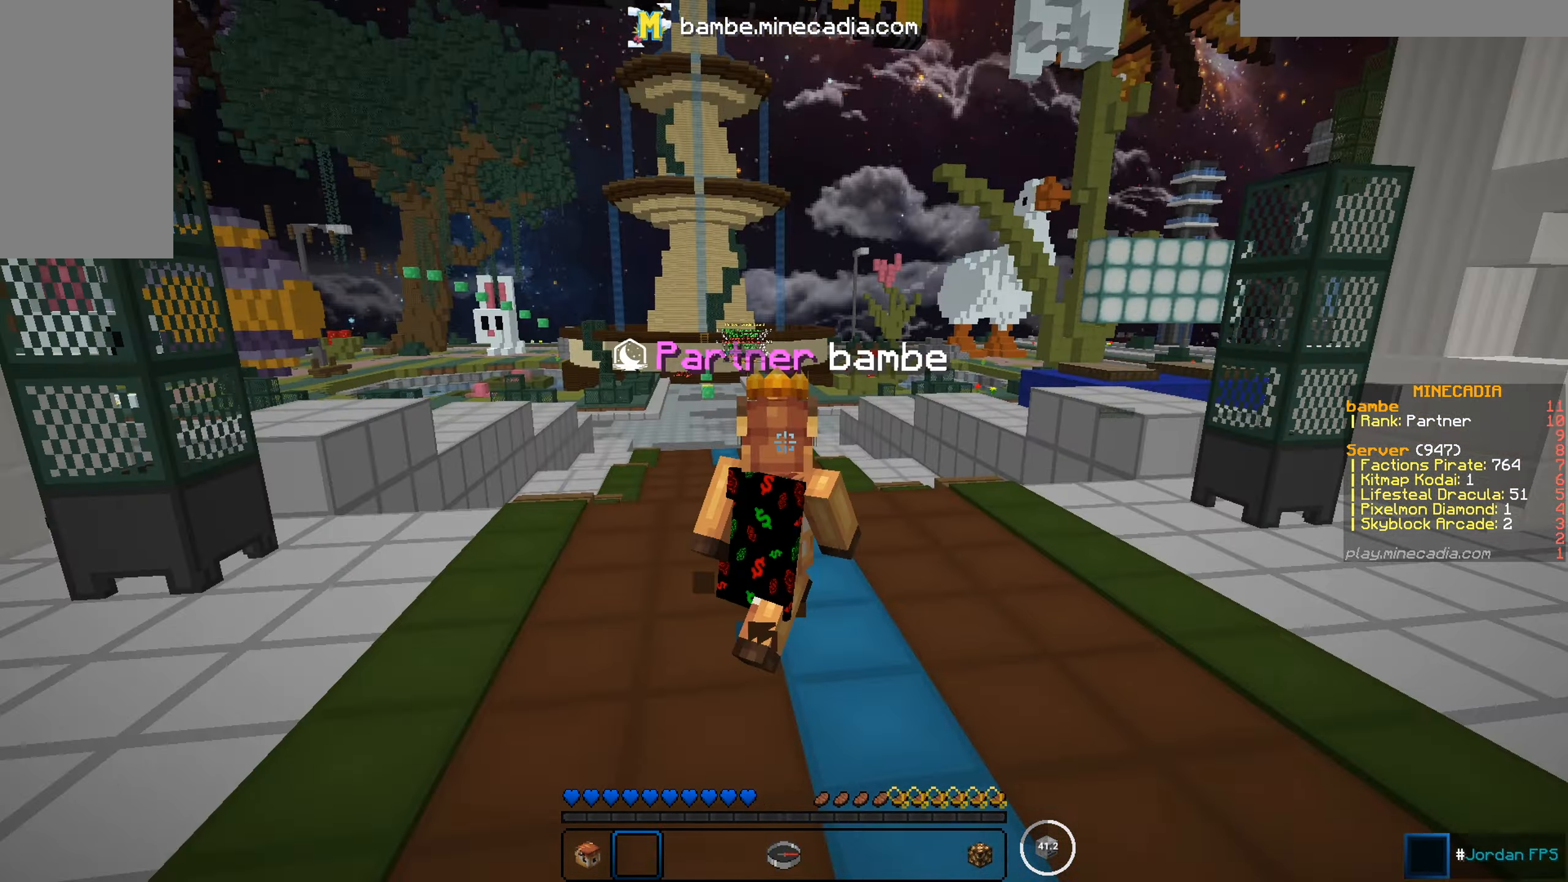
{"keys": ["w"], "mouse": [], "events": [[334, "a", "up"]]}
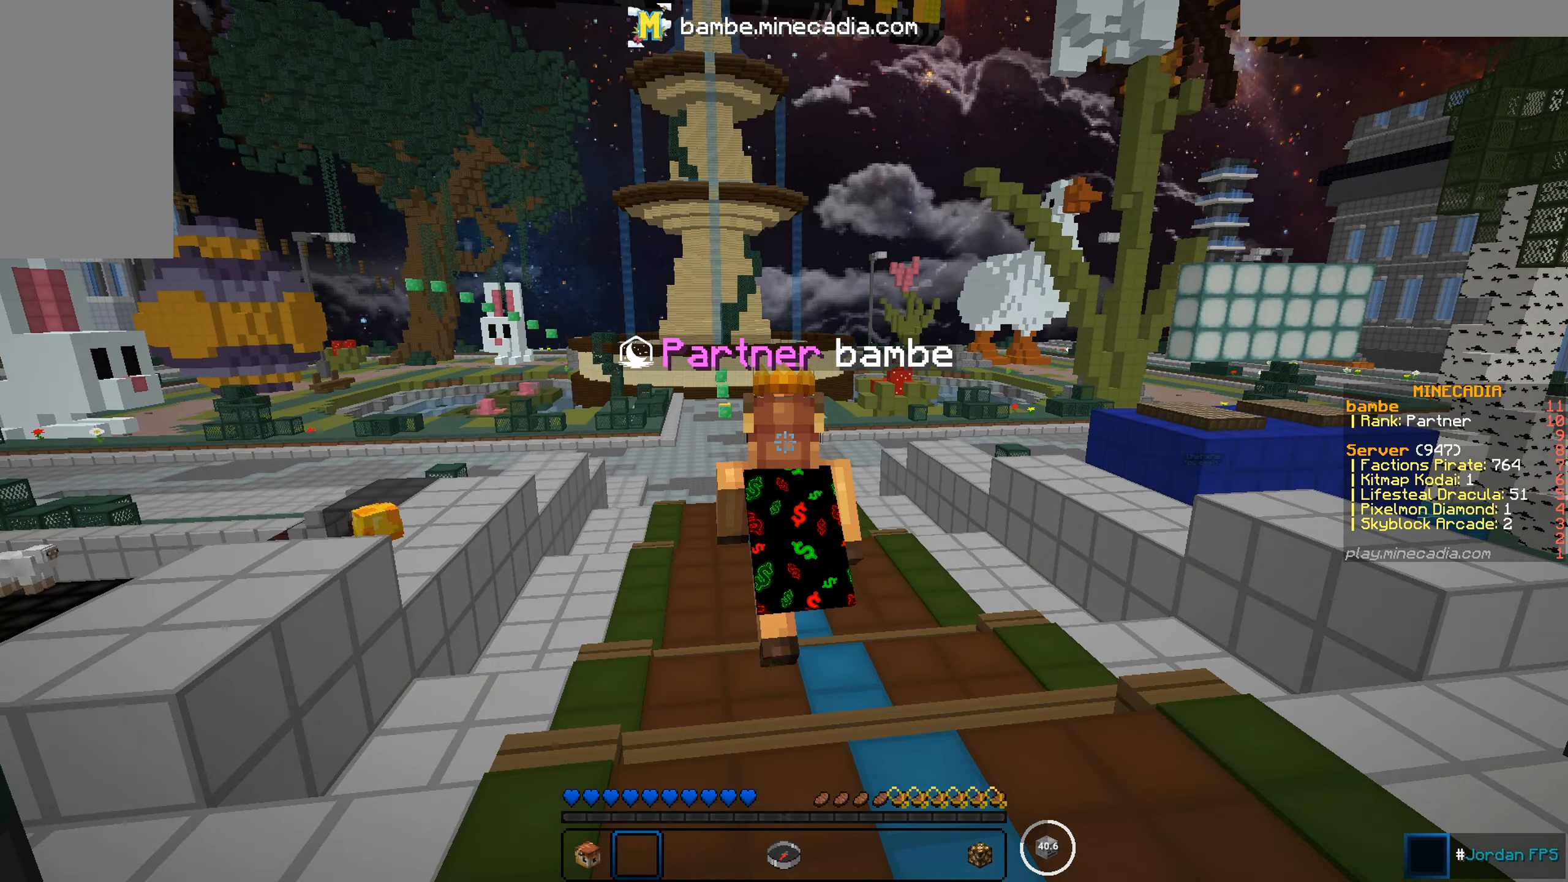
{"keys": ["w"], "mouse": [], "events": []}
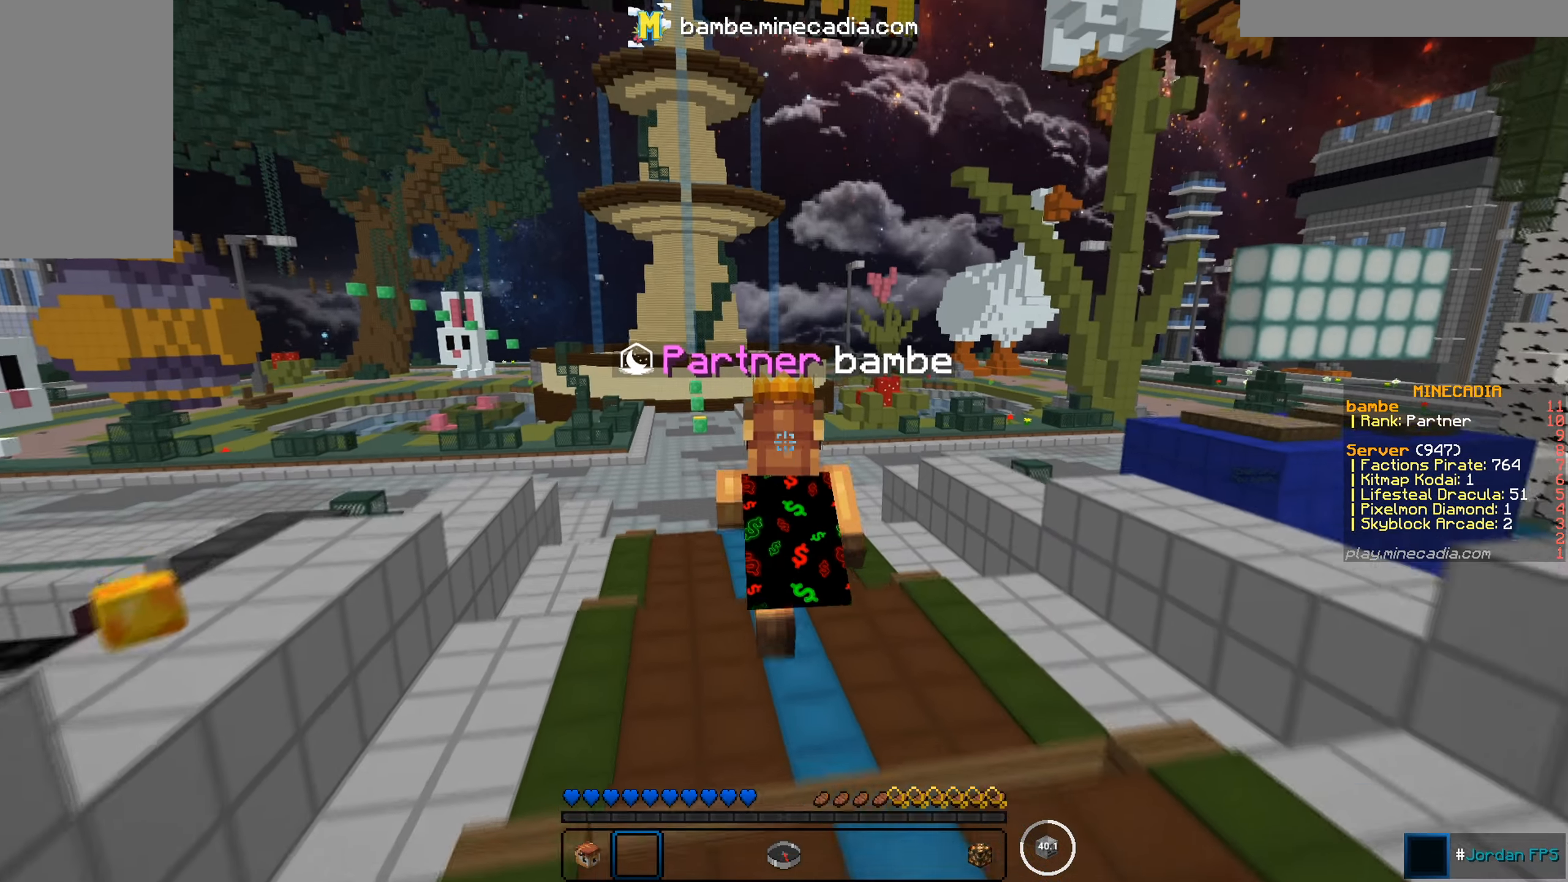
{"keys": ["w"], "mouse": [], "events": []}
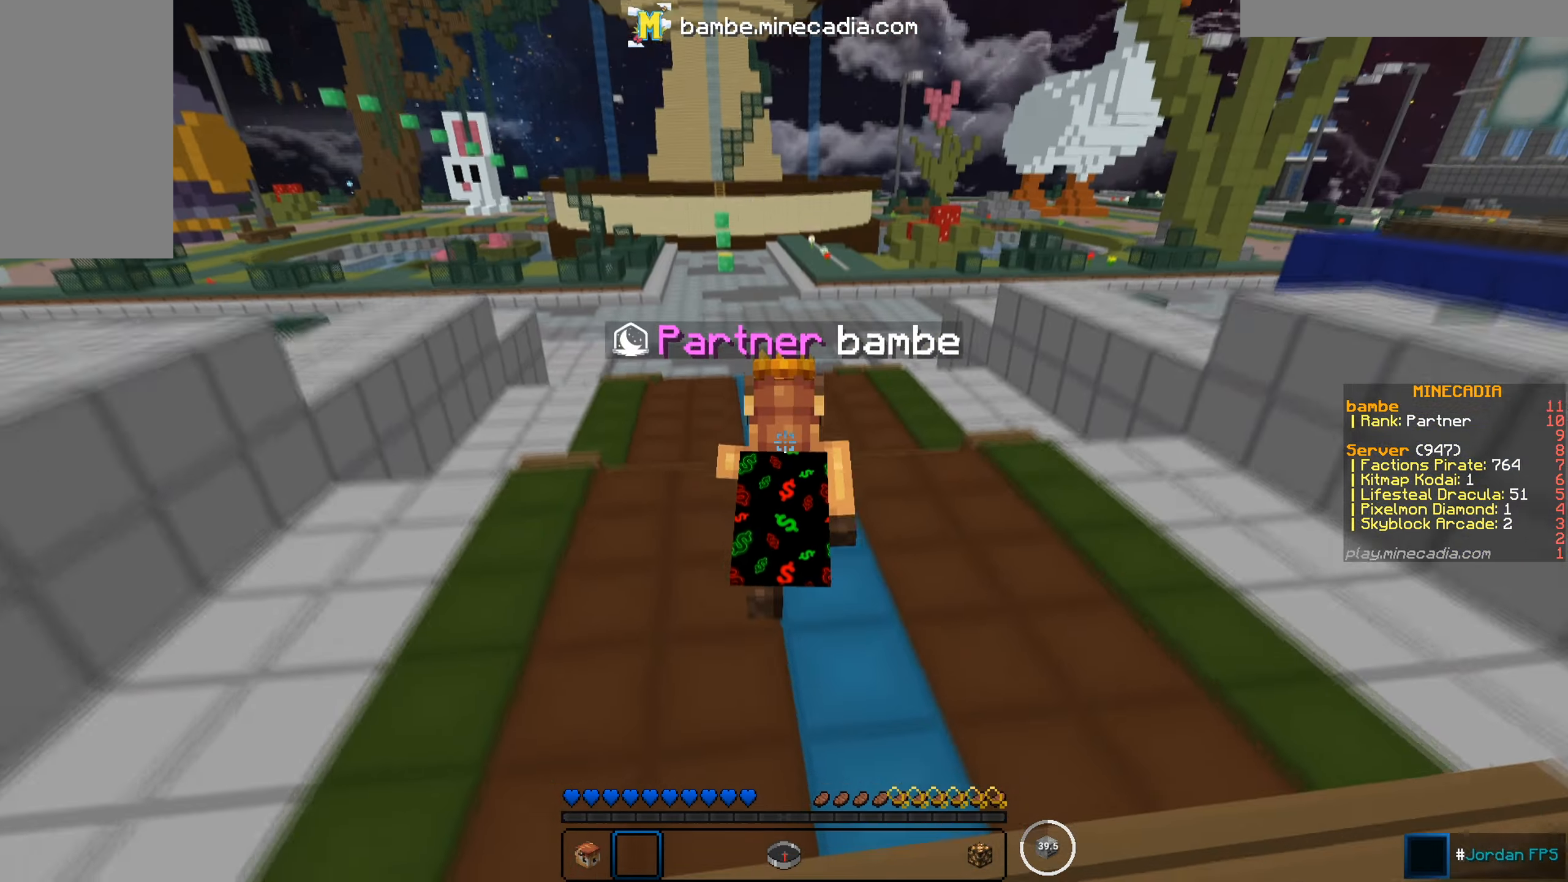
{"keys": ["w"], "mouse": [], "events": []}
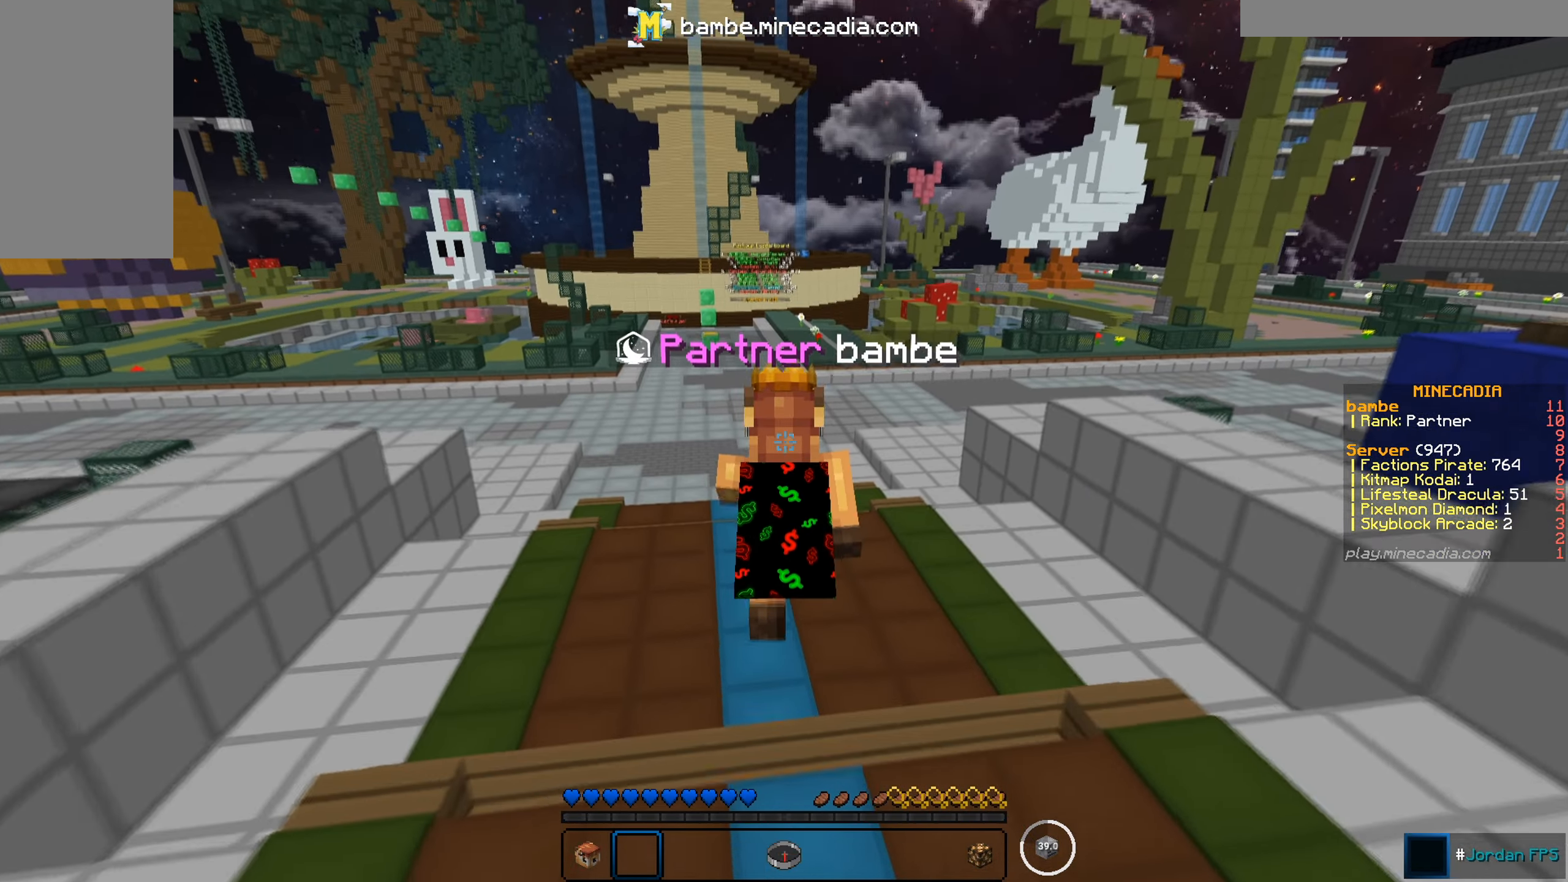
{"keys": ["w"], "mouse": [], "events": []}
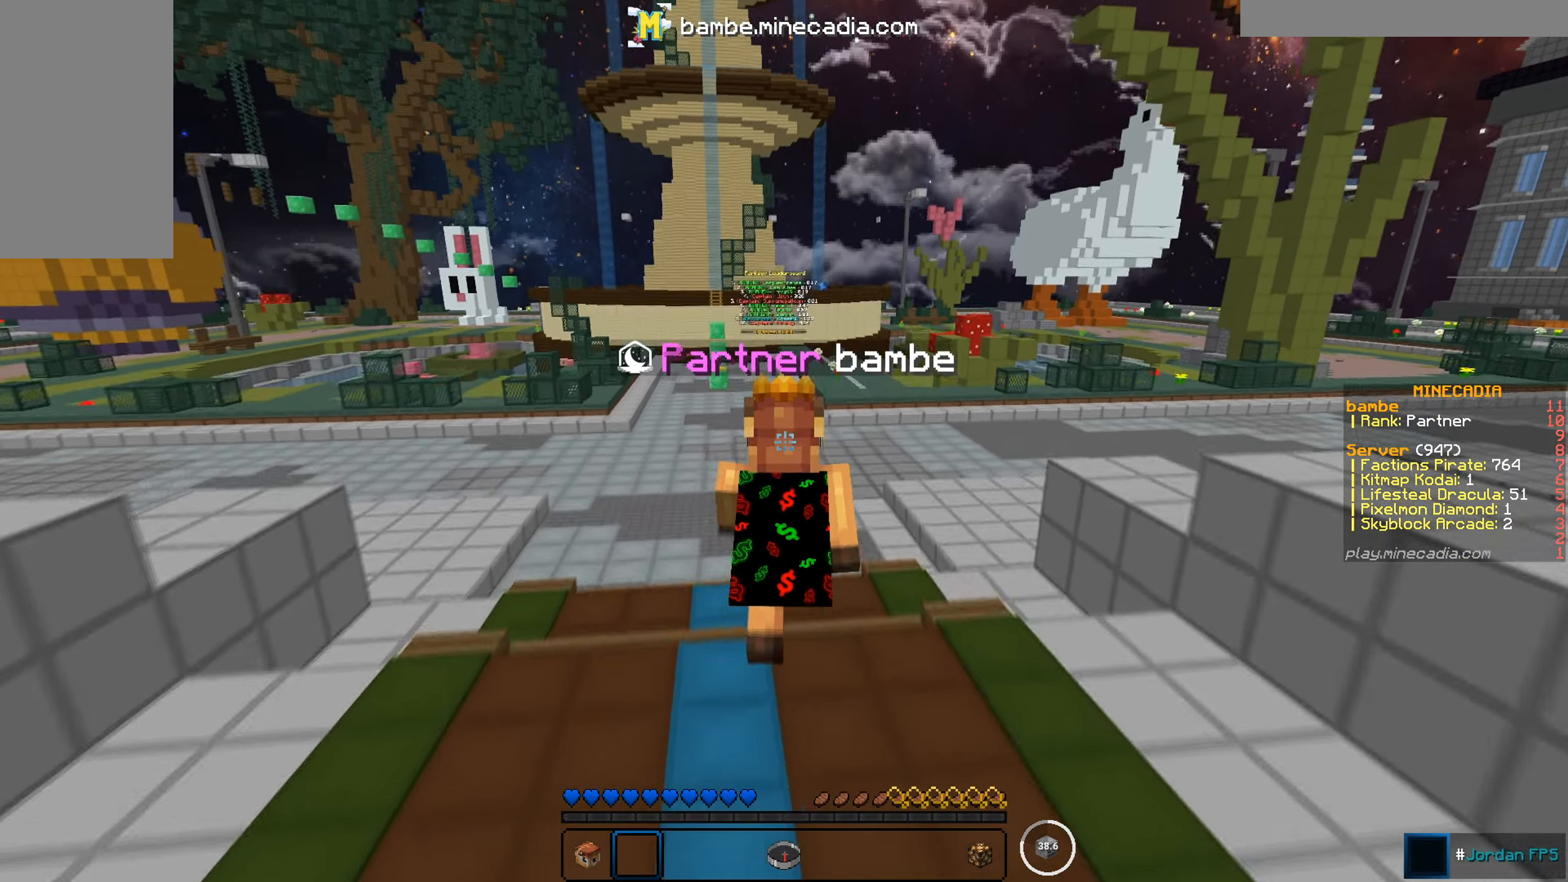
{"keys": ["w"], "mouse": [], "events": []}